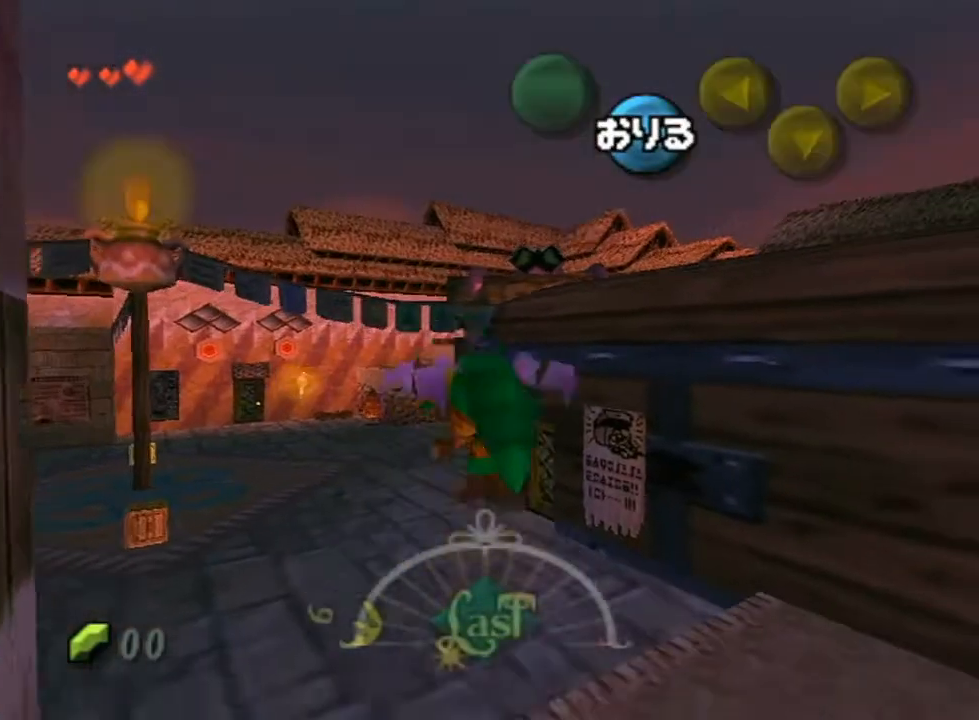
Gameplay with a controller (Nintendo layout); each line is a JSON object with the inputs held at the frame after it. "events" lists button and stick changes between this image and that frame as [ms after this image, input, new state], when the widget could be followed in between. Not read: L3 R3.
{"buttons": [], "left_stick": "up-left", "right_stick": "center", "events": [[83, "left_stick", "up-left"]]}
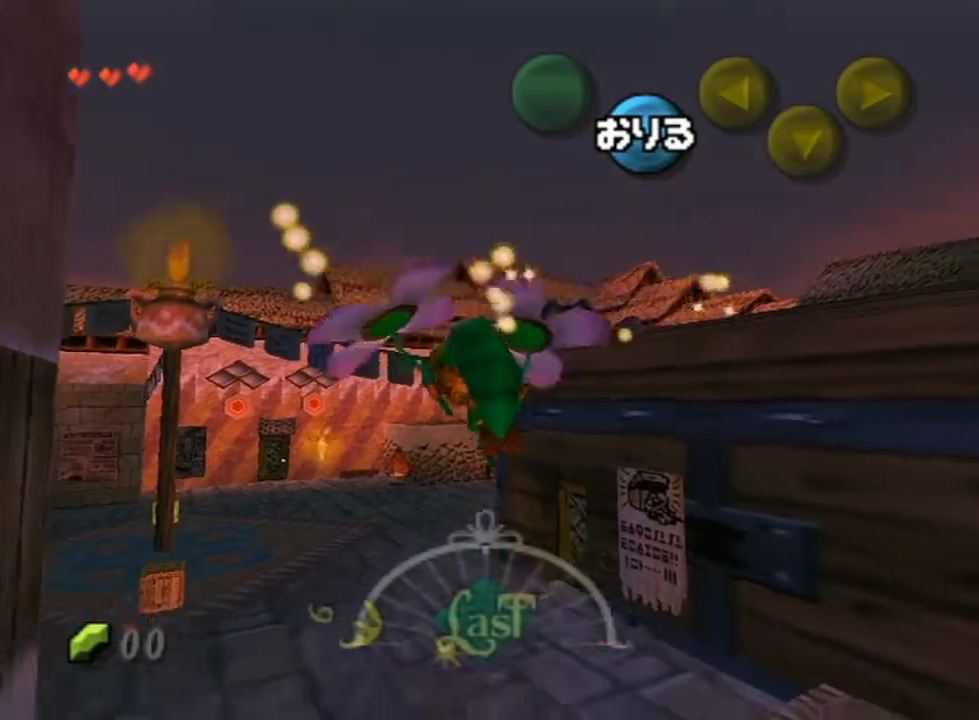
{"buttons": [], "left_stick": "up", "right_stick": "center", "events": [[133, "left_stick", "up"]]}
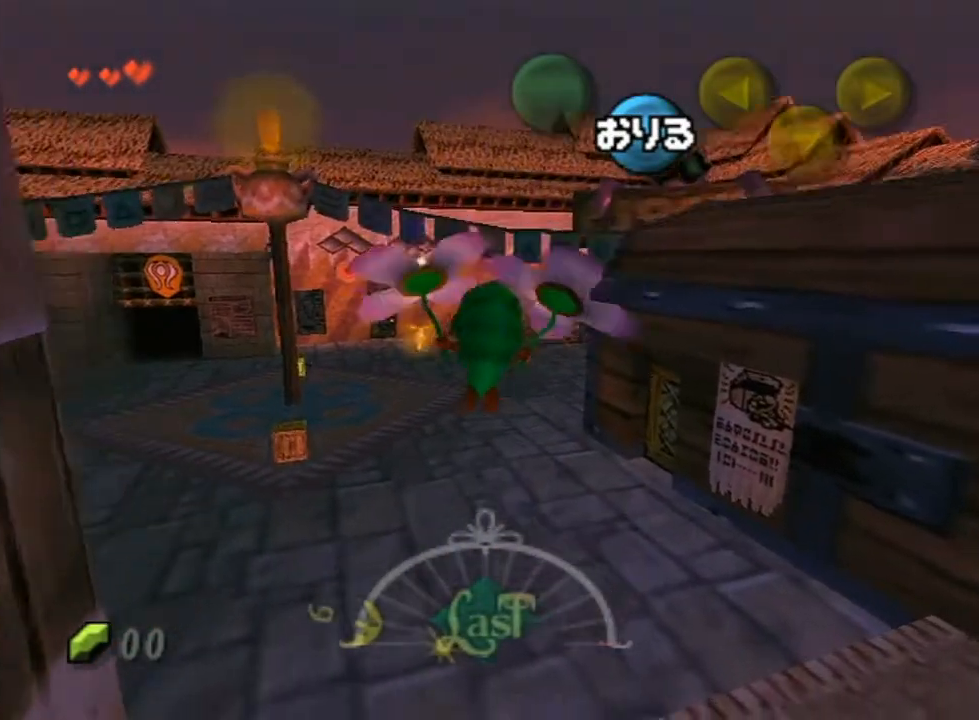
{"buttons": [], "left_stick": "up", "right_stick": "center", "events": []}
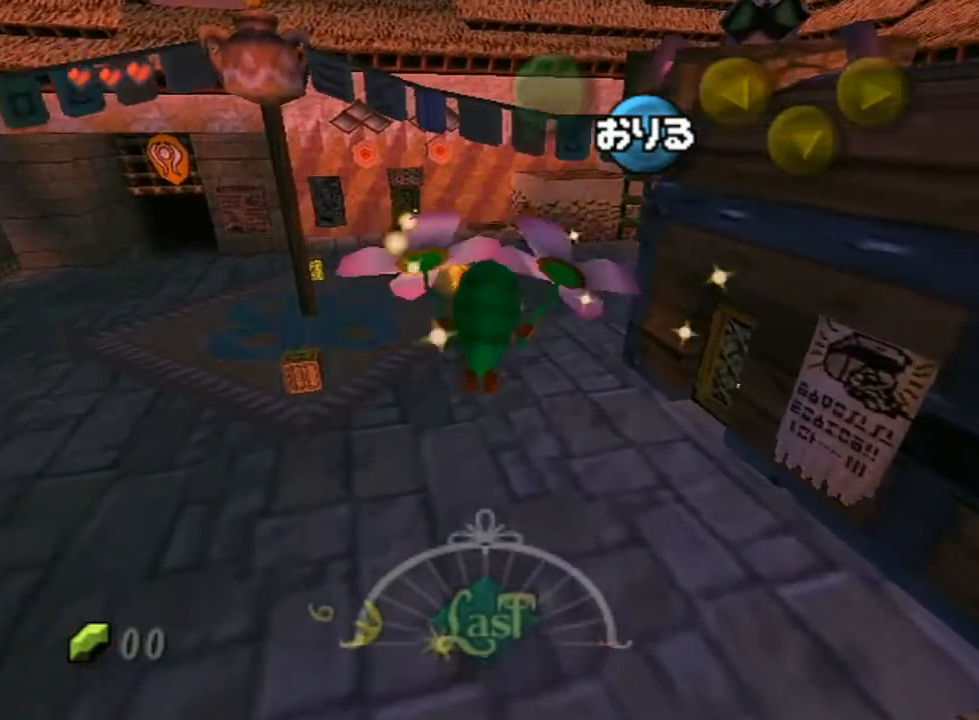
{"buttons": [], "left_stick": "up", "right_stick": "center", "events": [[50, "left_stick", "up-left"], [383, "left_stick", "up"]]}
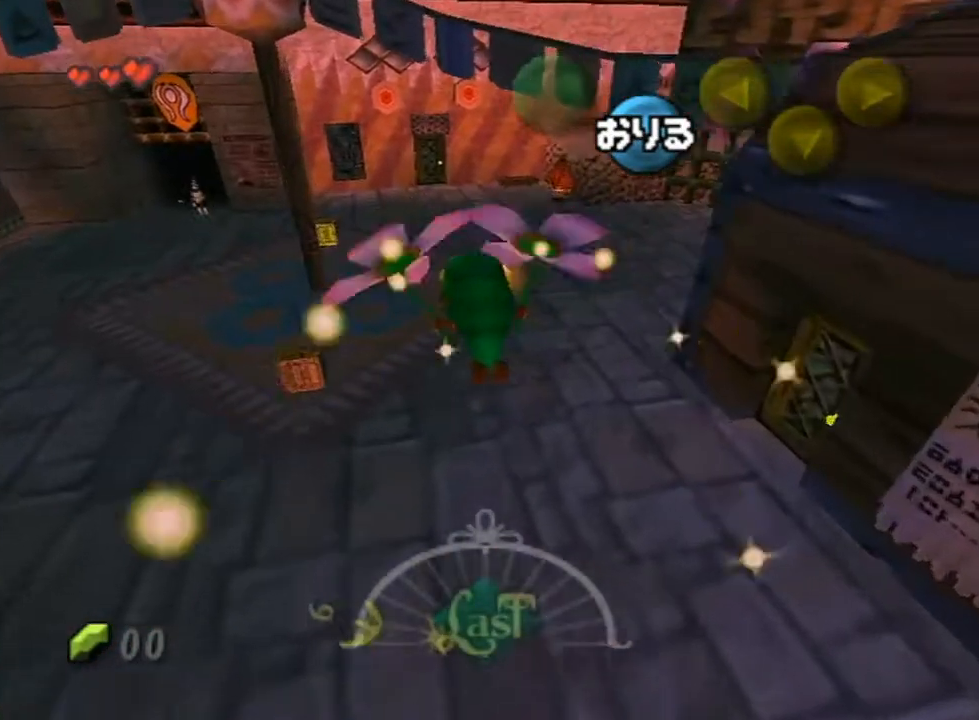
{"buttons": [], "left_stick": "up-right", "right_stick": "center", "events": [[117, "left_stick", "up-right"]]}
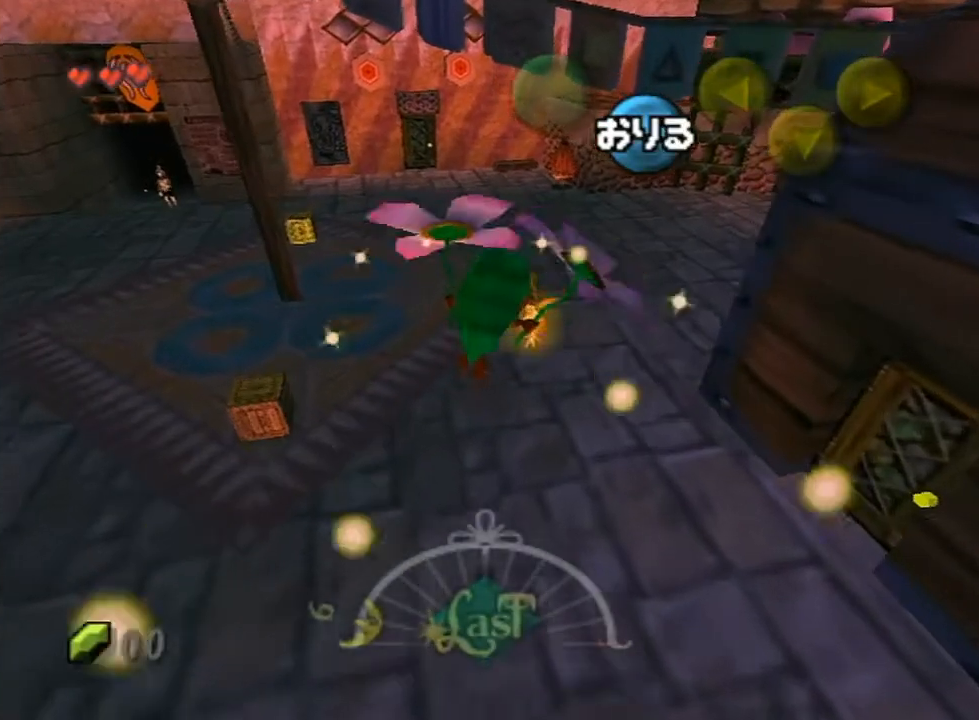
{"buttons": ["B"], "left_stick": "up-right", "right_stick": "center", "events": [[117, "A", "down"], [167, "A", "up"], [300, "B", "down"], [350, "B", "up"], [417, "B", "down"]]}
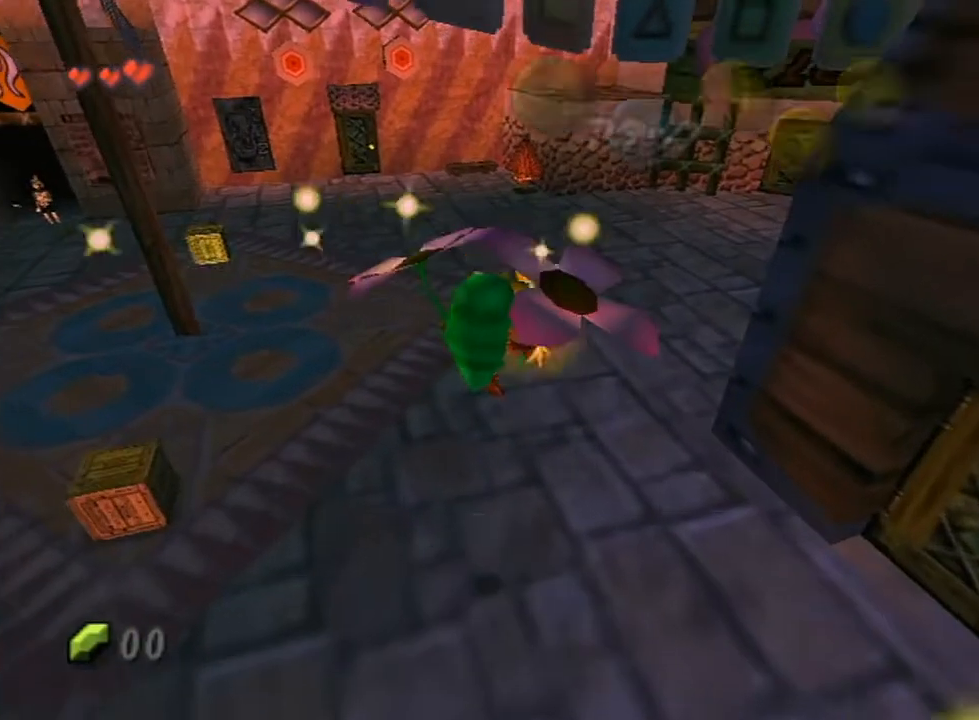
{"buttons": ["A", "B"], "left_stick": "left", "right_stick": "center", "events": [[17, "B", "up"], [50, "left_stick", "up-left"], [117, "B", "down"], [167, "B", "up"], [233, "A", "down"], [233, "B", "down"], [267, "left_stick", "left"], [300, "A", "up"], [300, "B", "up"], [333, "A", "down"], [367, "B", "down"], [383, "A", "up"], [383, "B", "up"], [450, "A", "down"], [450, "B", "down"]]}
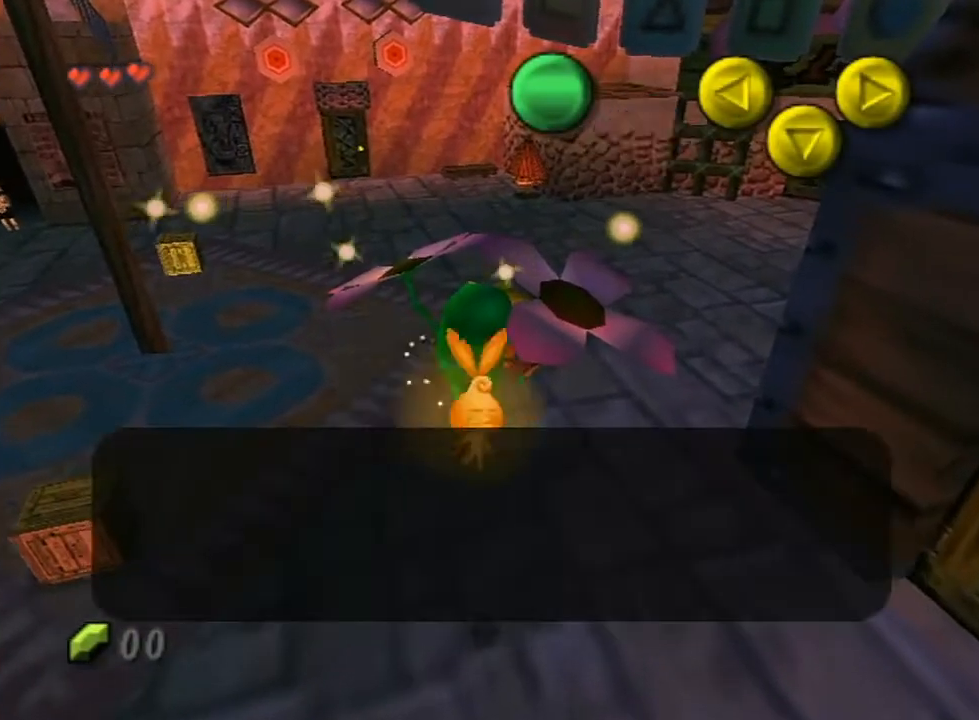
{"buttons": [], "left_stick": "down-left", "right_stick": "center", "events": [[17, "B", "up"], [50, "B", "down"], [83, "A", "up"], [83, "B", "up"], [133, "B", "down"], [200, "B", "up"], [267, "B", "down"], [300, "left_stick", "down-left"], [333, "B", "up"]]}
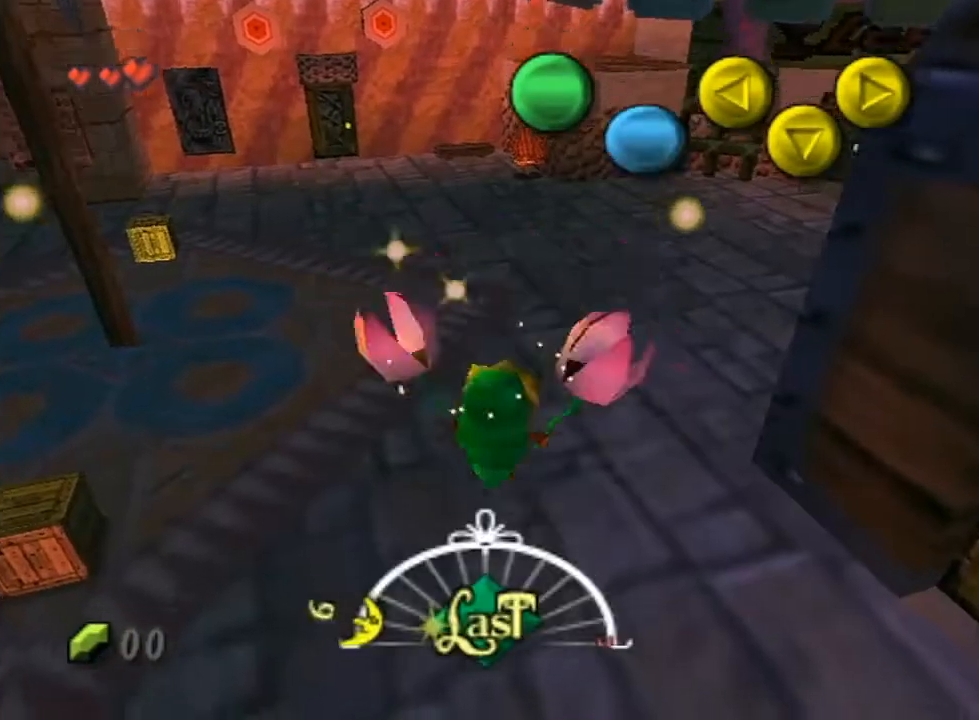
{"buttons": [], "left_stick": "up-left", "right_stick": "center", "events": [[167, "left_stick", "left"], [450, "left_stick", "up-left"]]}
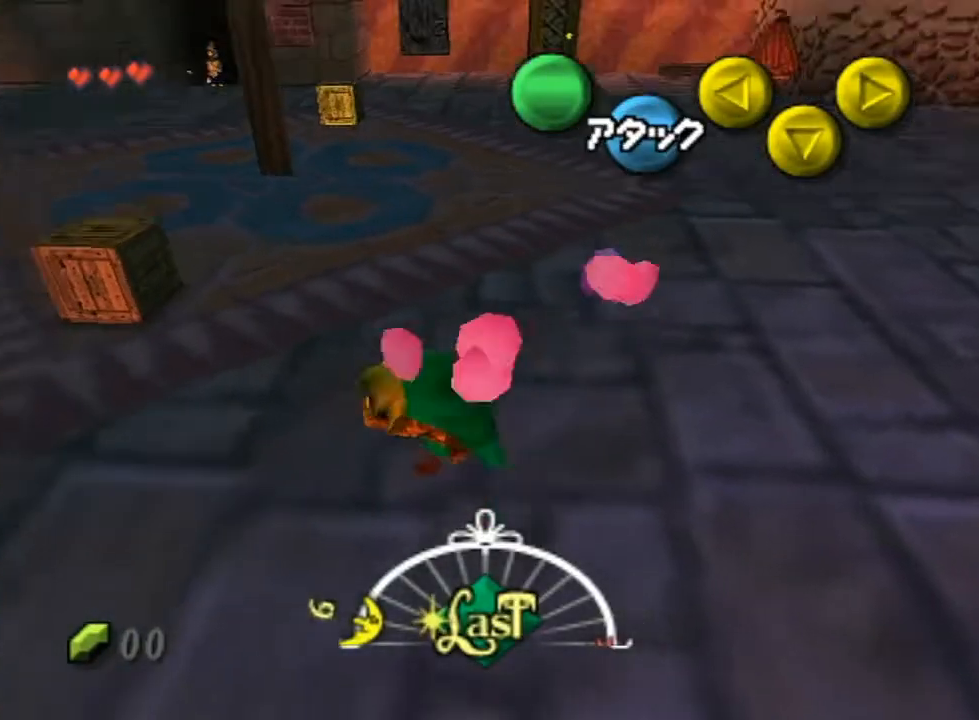
{"buttons": [], "left_stick": "up-left", "right_stick": "center", "events": [[83, "A", "down"], [300, "A", "up"], [367, "A", "down"], [450, "A", "up"]]}
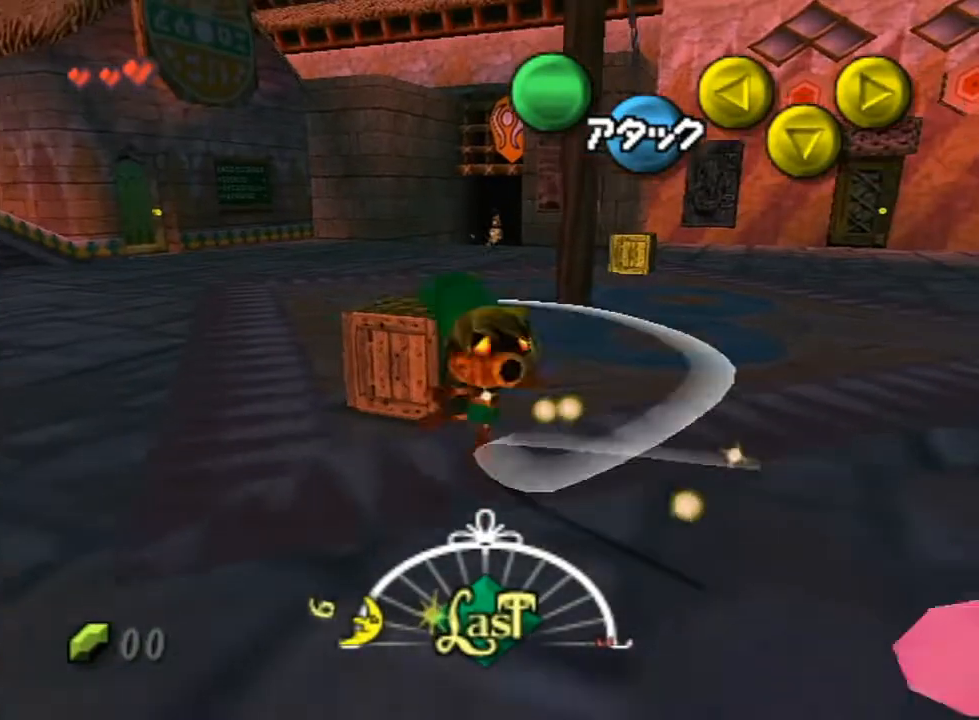
{"buttons": [], "left_stick": "up", "right_stick": "center", "events": [[17, "A", "down"], [133, "A", "up"], [200, "A", "down"], [300, "A", "up"], [367, "A", "down"], [383, "left_stick", "up"], [450, "A", "up"]]}
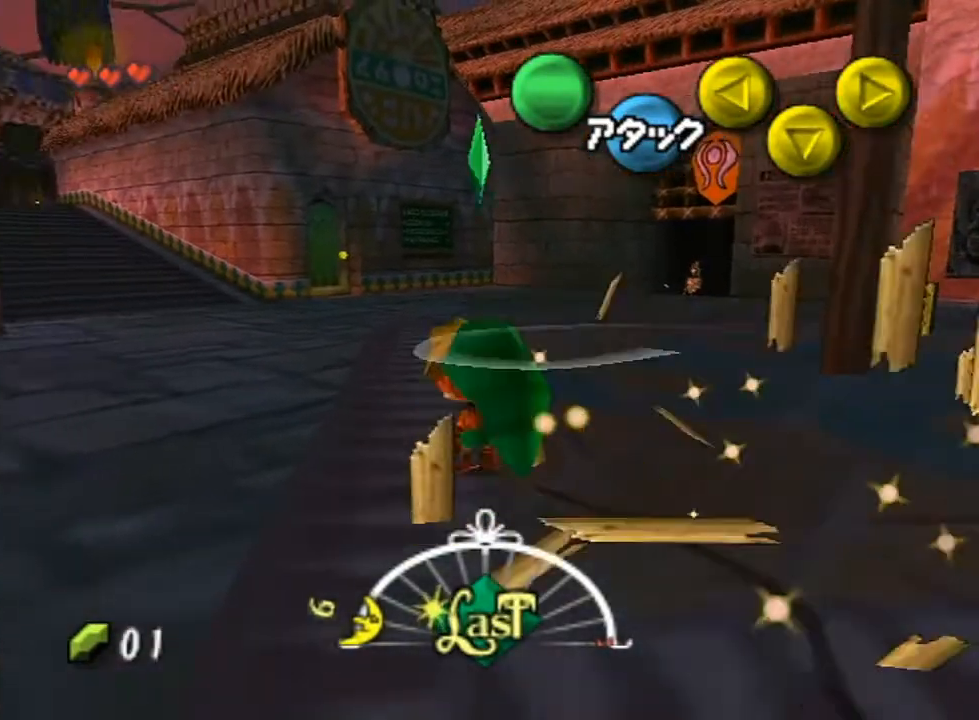
{"buttons": [], "left_stick": "up", "right_stick": "center", "events": [[50, "A", "down"], [133, "A", "up"], [200, "A", "down"], [300, "A", "up"], [367, "A", "down"], [483, "A", "up"]]}
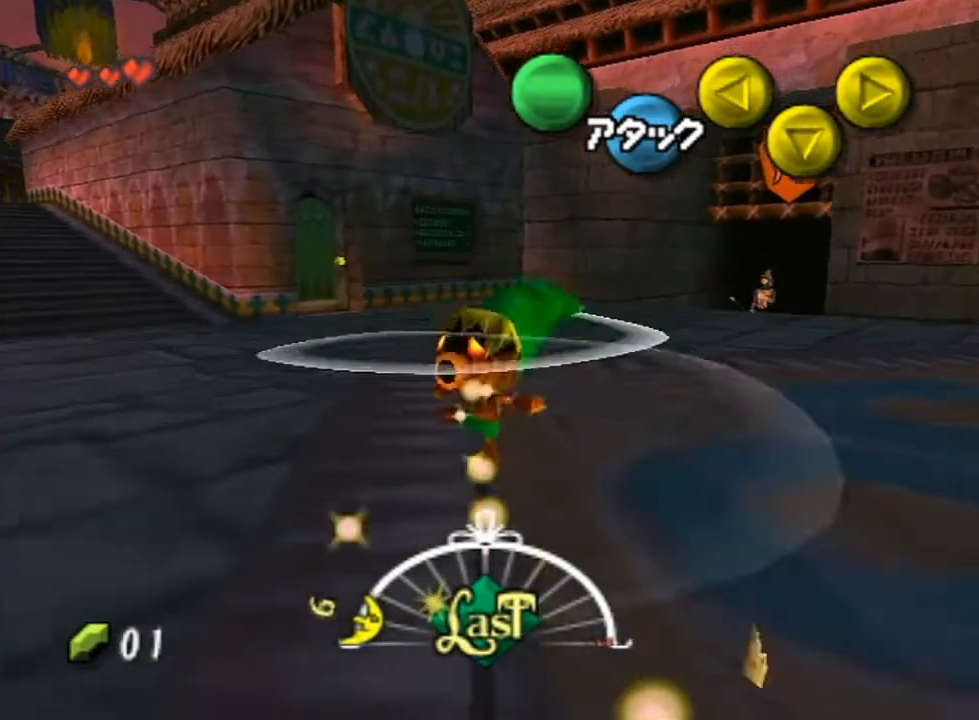
{"buttons": [], "left_stick": "up", "right_stick": "center", "events": [[50, "A", "down"], [167, "A", "up"], [217, "A", "down"], [300, "A", "up"], [383, "A", "down"], [483, "A", "up"]]}
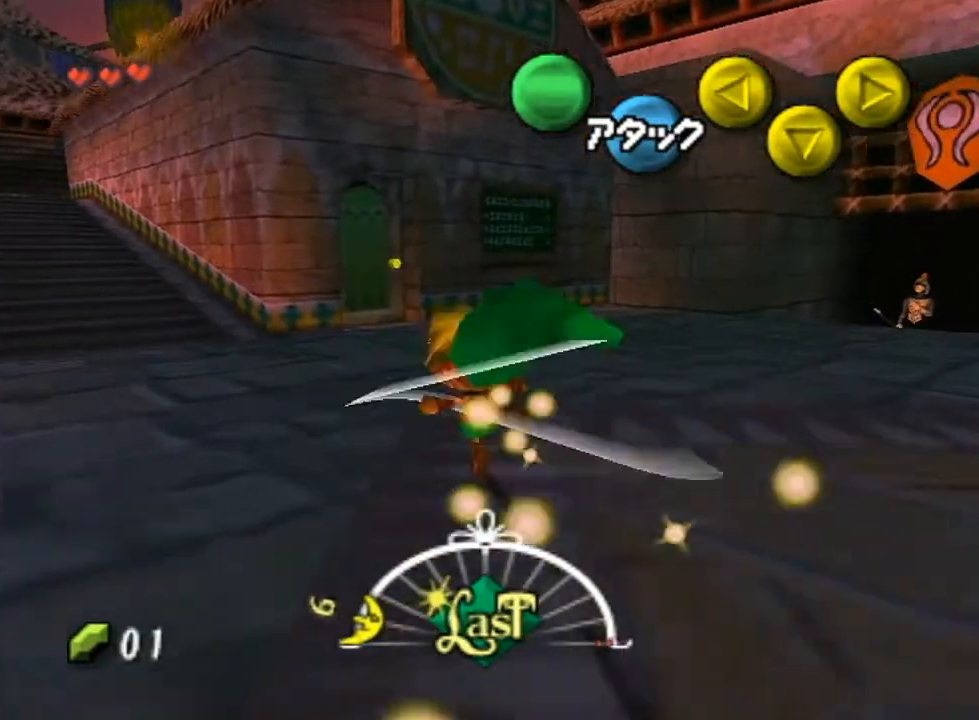
{"buttons": [], "left_stick": "up", "right_stick": "center", "events": [[50, "A", "down"], [167, "A", "up"], [233, "A", "down"], [317, "A", "up"], [367, "A", "down"], [467, "A", "up"]]}
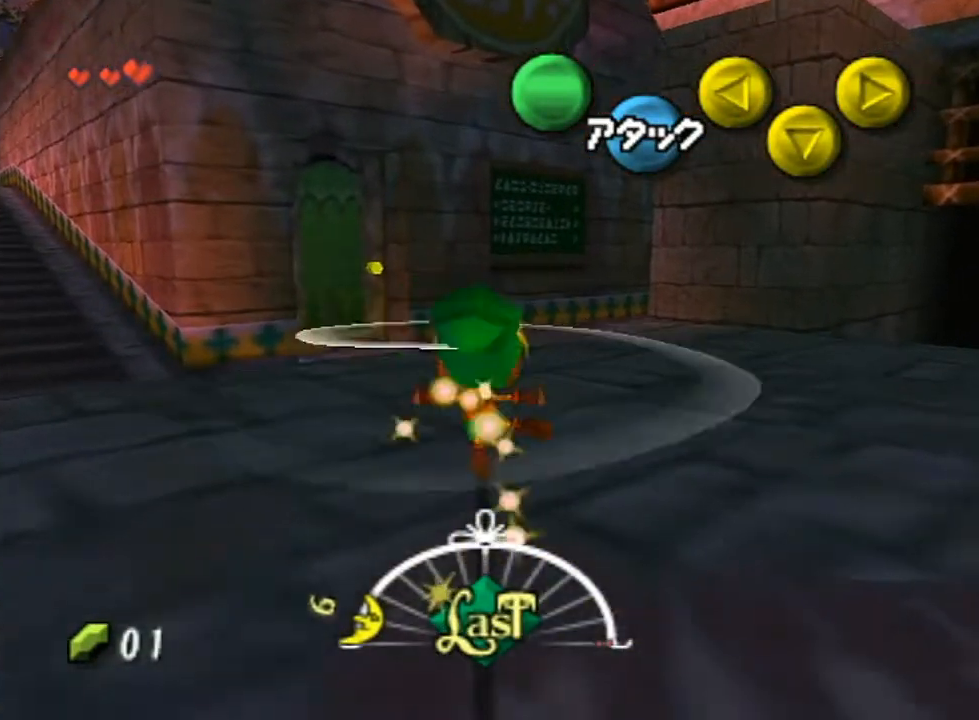
{"buttons": [], "left_stick": "up-right", "right_stick": "center", "events": [[50, "A", "down"], [100, "A", "up"], [233, "left_stick", "up-right"]]}
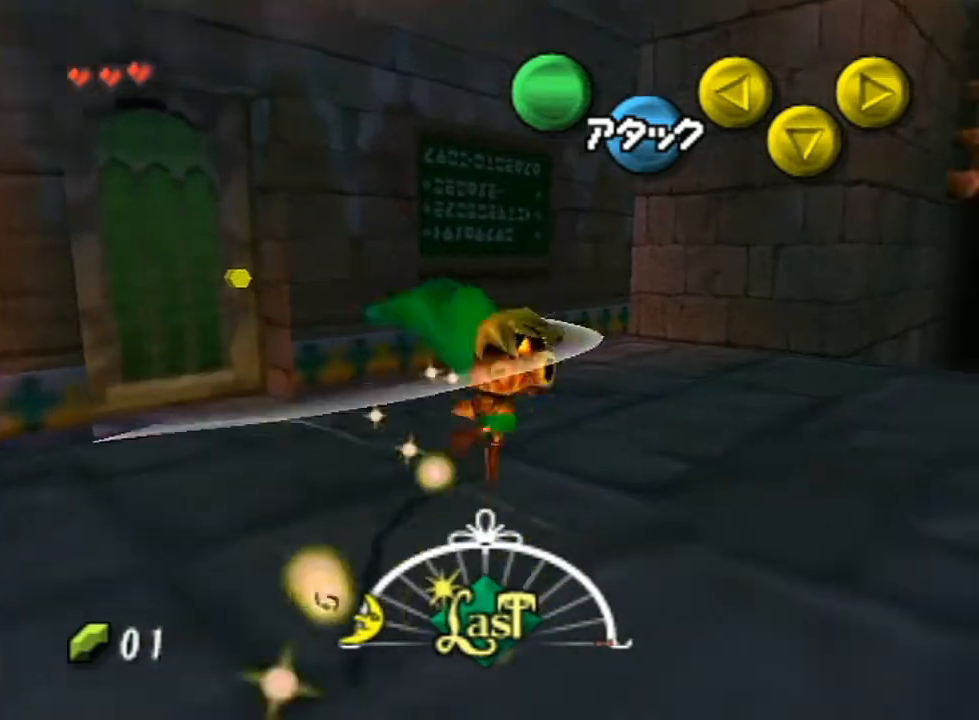
{"buttons": [], "left_stick": "up-right", "right_stick": "center", "events": []}
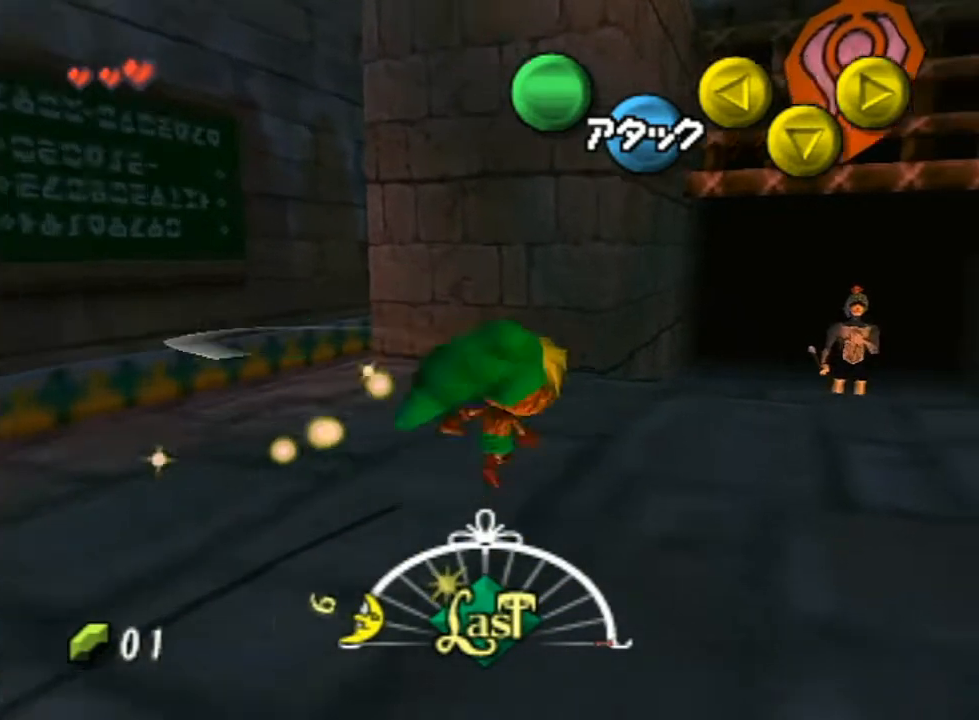
{"buttons": [], "left_stick": "down", "right_stick": "center", "events": [[233, "left_stick", "up"], [300, "L1", "down"], [367, "left_stick", "center"], [450, "left_stick", "down"], [500, "L1", "up"]]}
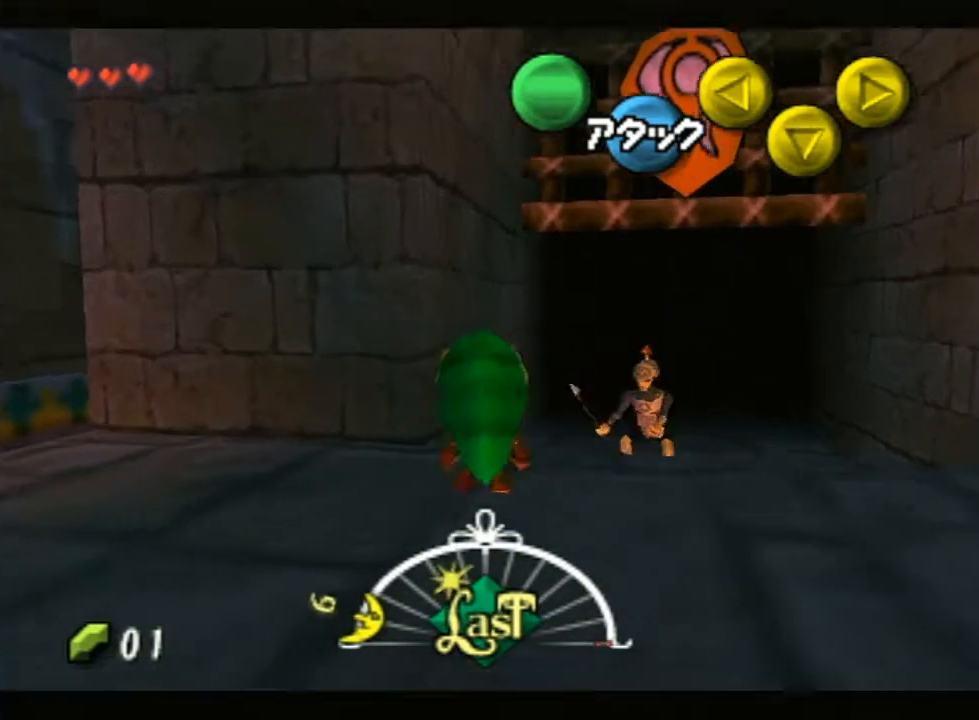
{"buttons": ["L1"], "left_stick": "down", "right_stick": "center", "events": [[83, "L1", "down"], [83, "left_stick", "center"], [167, "left_stick", "down"]]}
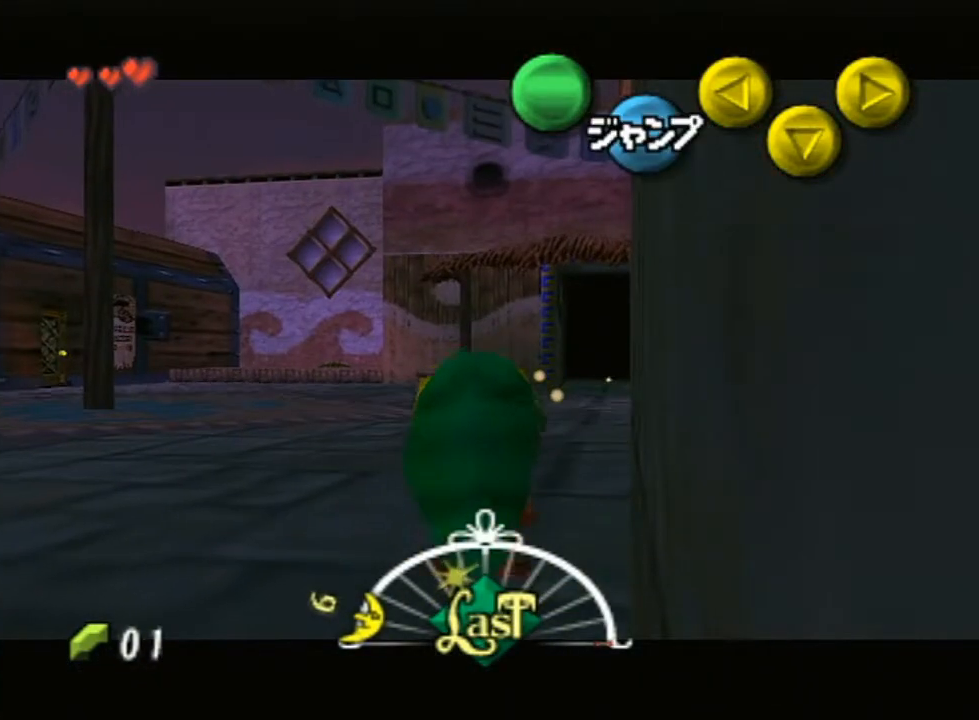
{"buttons": ["L1"], "left_stick": "down", "right_stick": "center", "events": []}
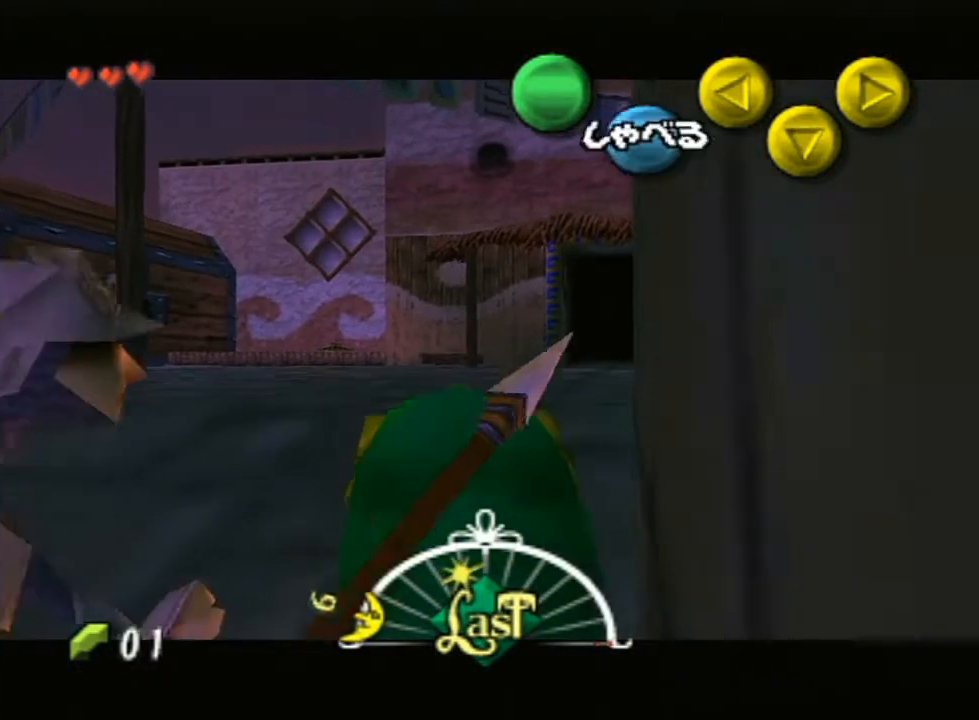
{"buttons": ["L1"], "left_stick": "down", "right_stick": "center", "events": []}
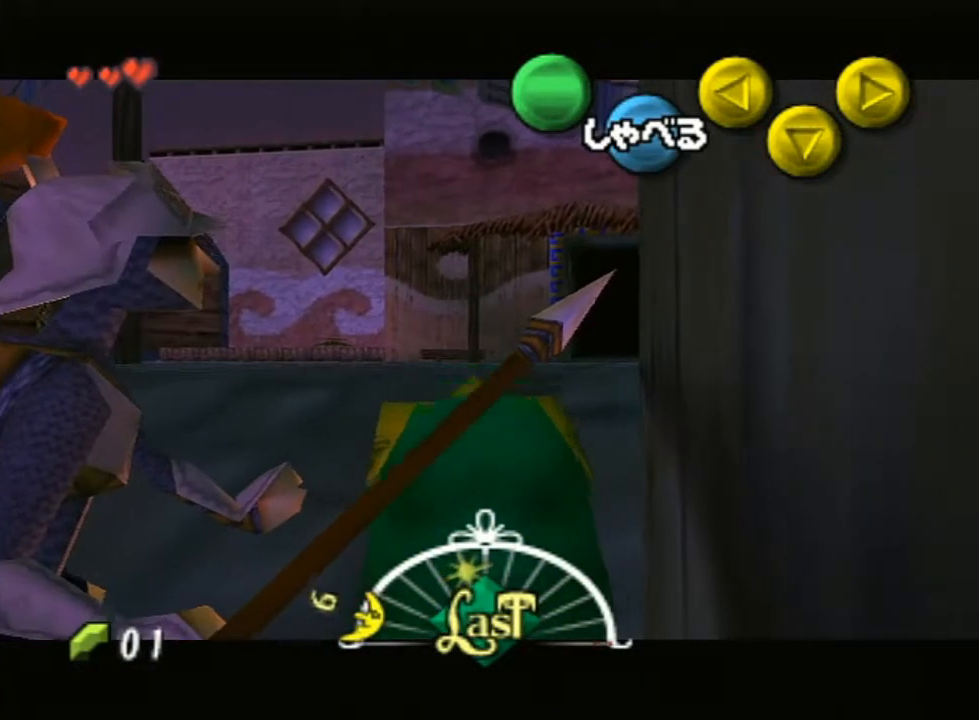
{"buttons": ["L1"], "left_stick": "down", "right_stick": "center", "events": []}
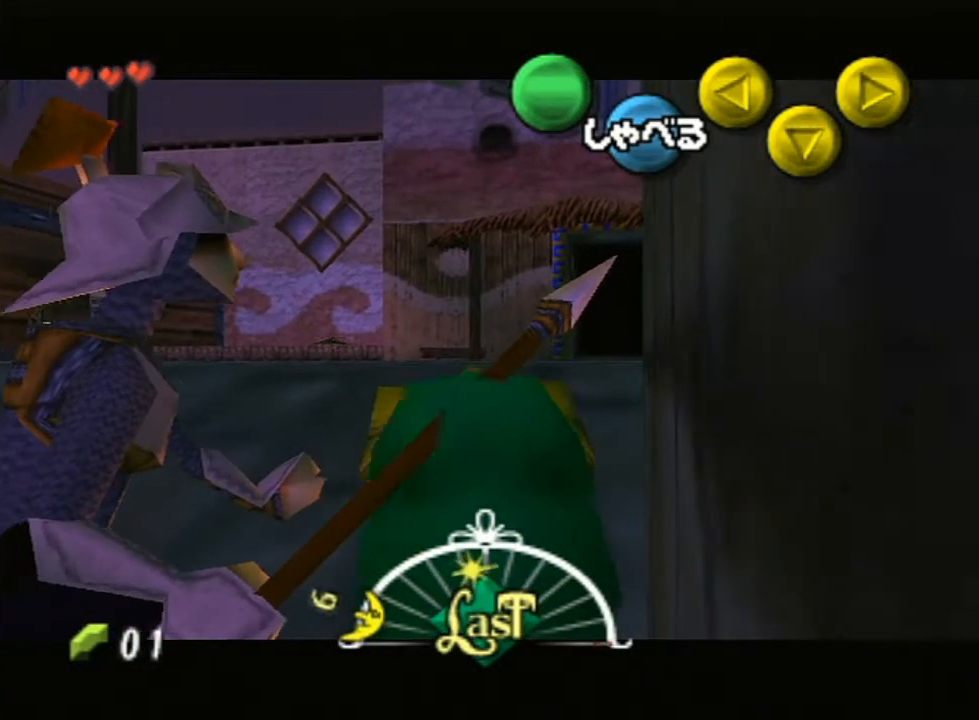
{"buttons": ["L1"], "left_stick": "down", "right_stick": "center", "events": []}
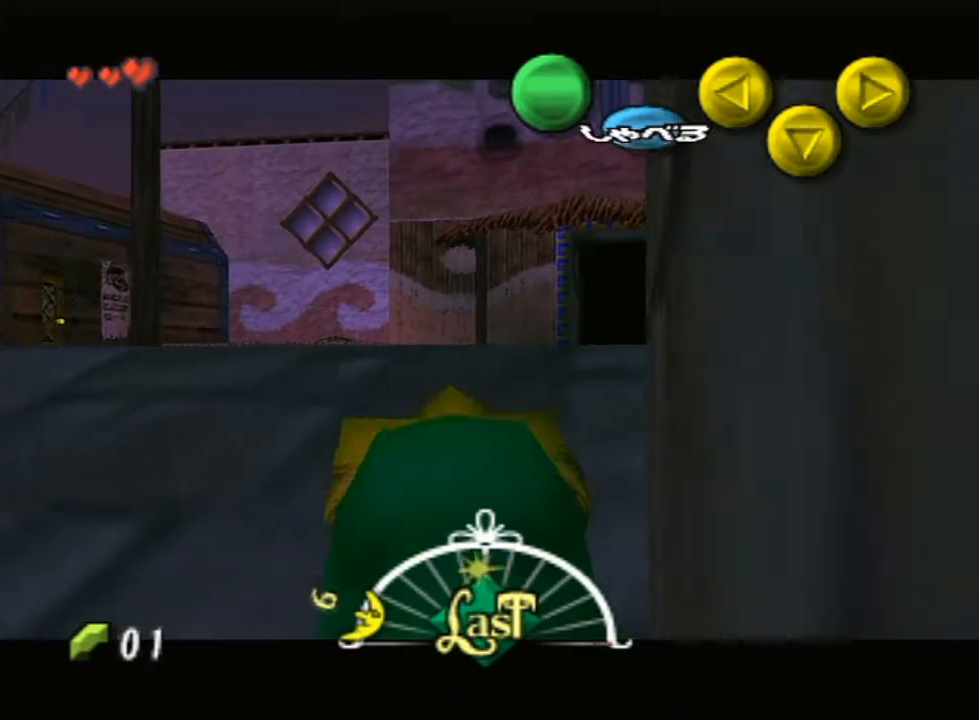
{"buttons": ["L1"], "left_stick": "down", "right_stick": "center", "events": []}
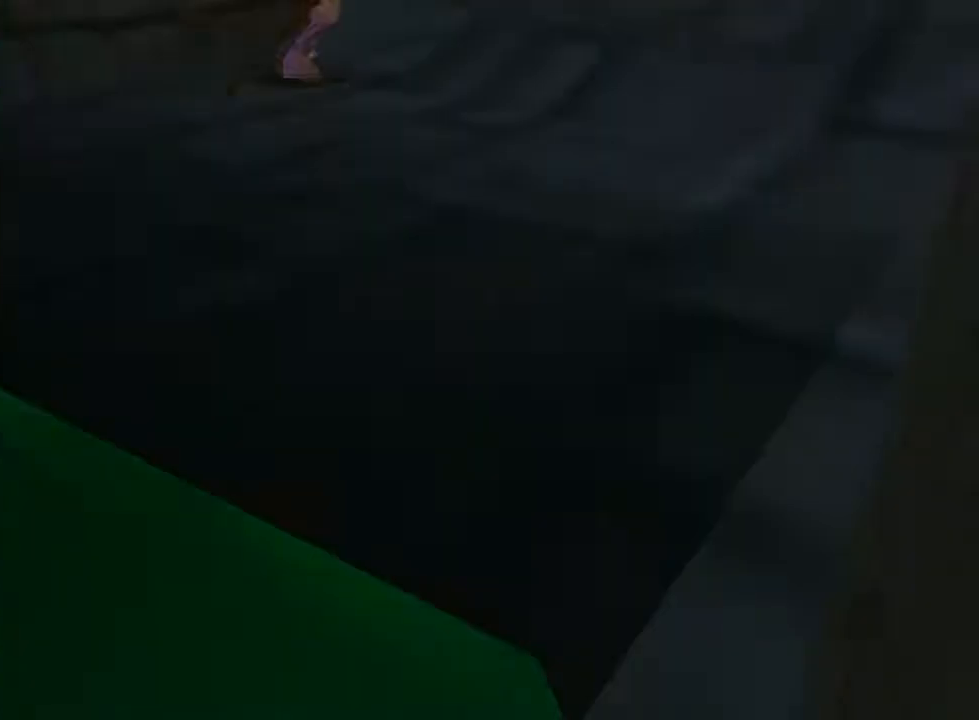
{"buttons": ["L1"], "left_stick": "down", "right_stick": "center", "events": []}
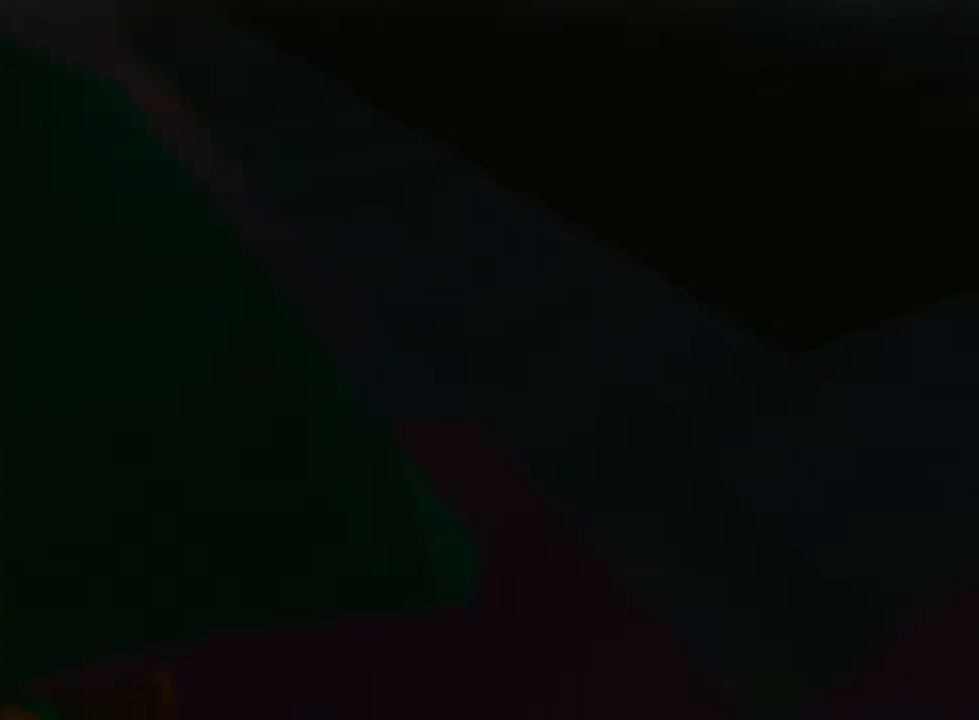
{"buttons": ["L1"], "left_stick": "center", "right_stick": "center", "events": [[483, "left_stick", "center"]]}
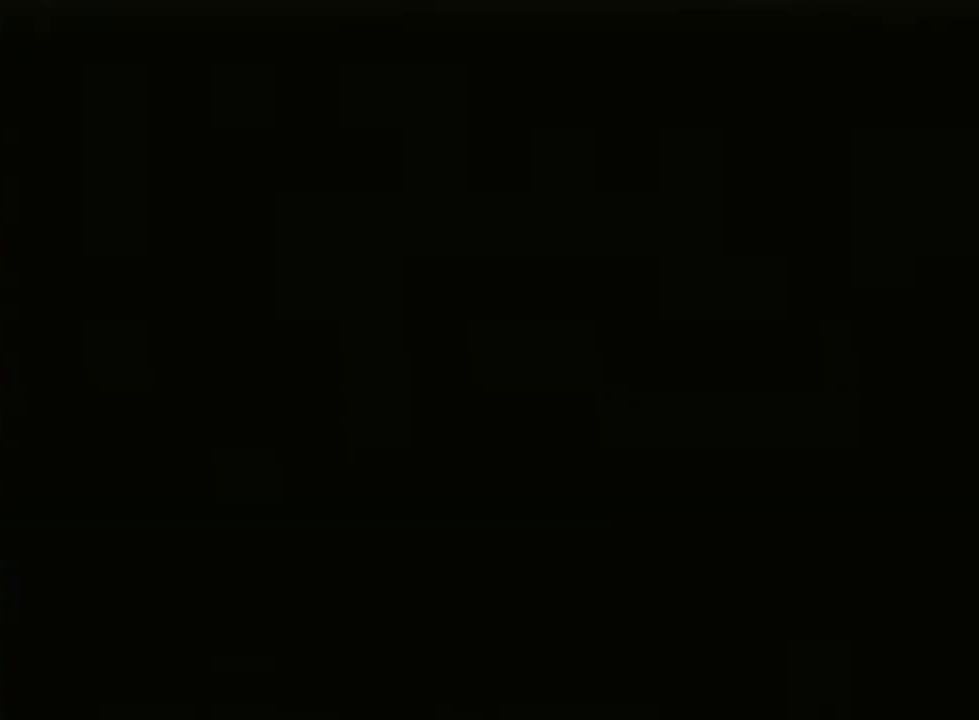
{"buttons": [], "left_stick": "center", "right_stick": "center", "events": [[17, "L1", "up"]]}
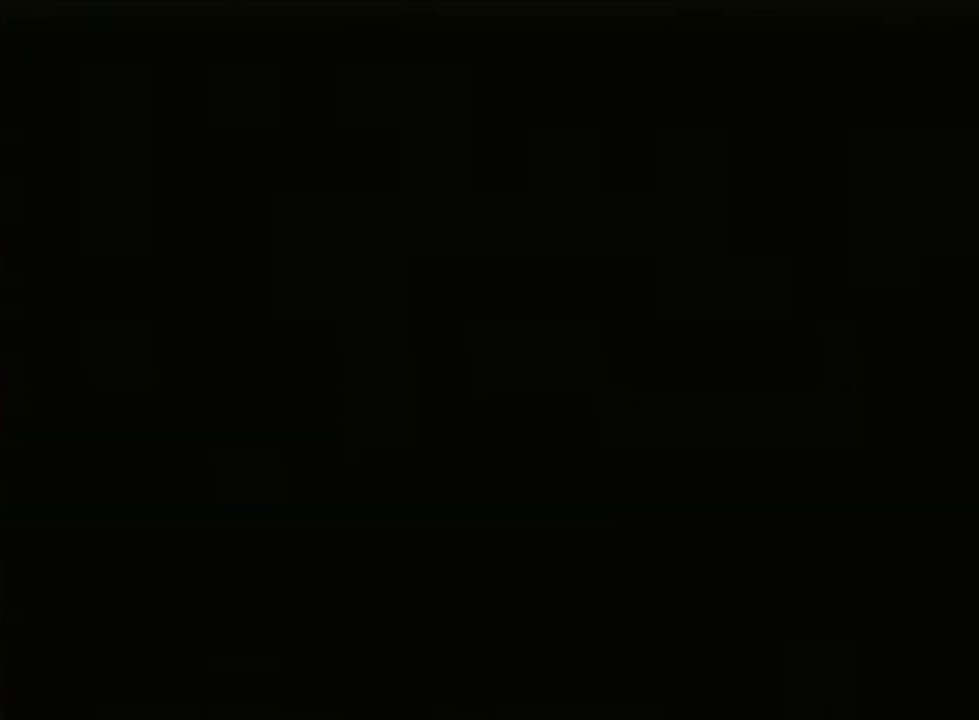
{"buttons": [], "left_stick": "up", "right_stick": "center", "events": [[100, "left_stick", "up"]]}
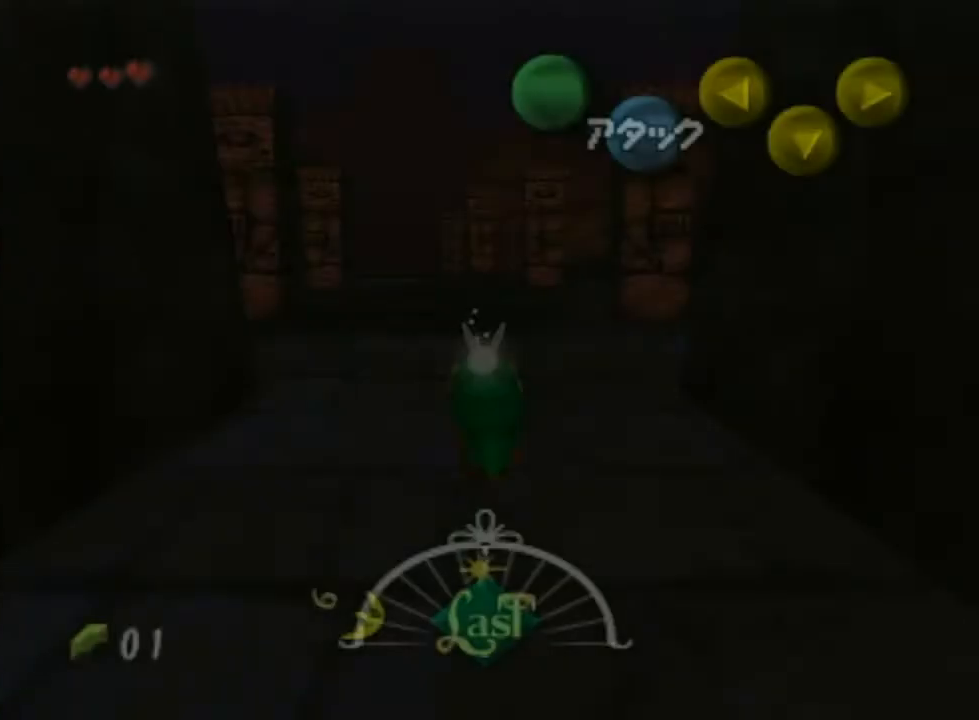
{"buttons": [], "left_stick": "up", "right_stick": "center", "events": []}
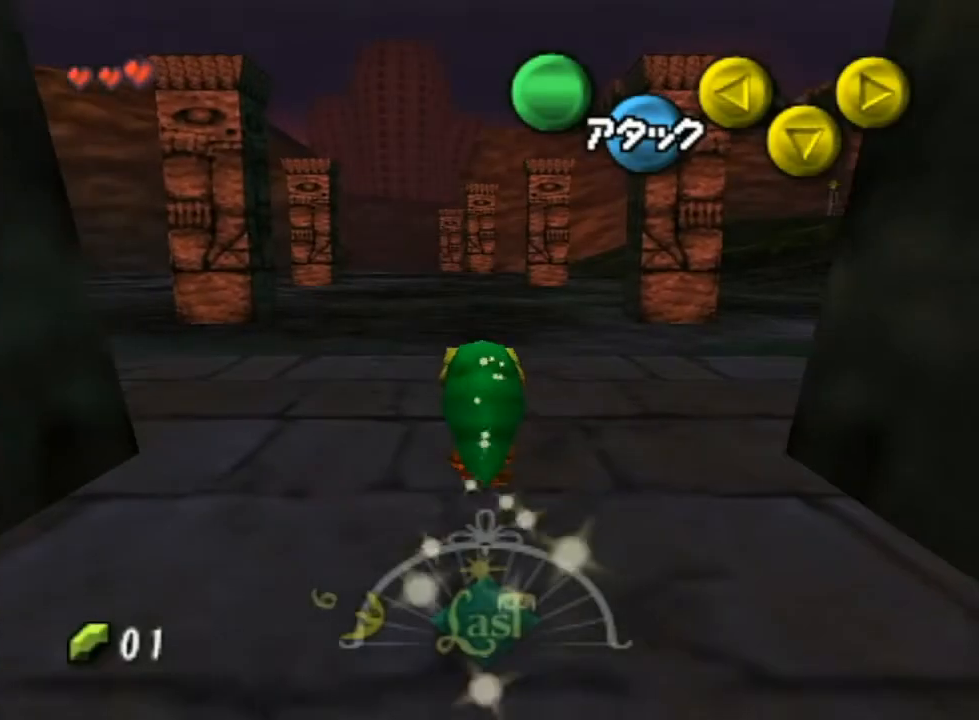
{"buttons": ["A"], "left_stick": "up-right", "right_stick": "center", "events": [[83, "left_stick", "up-right"], [467, "A", "down"]]}
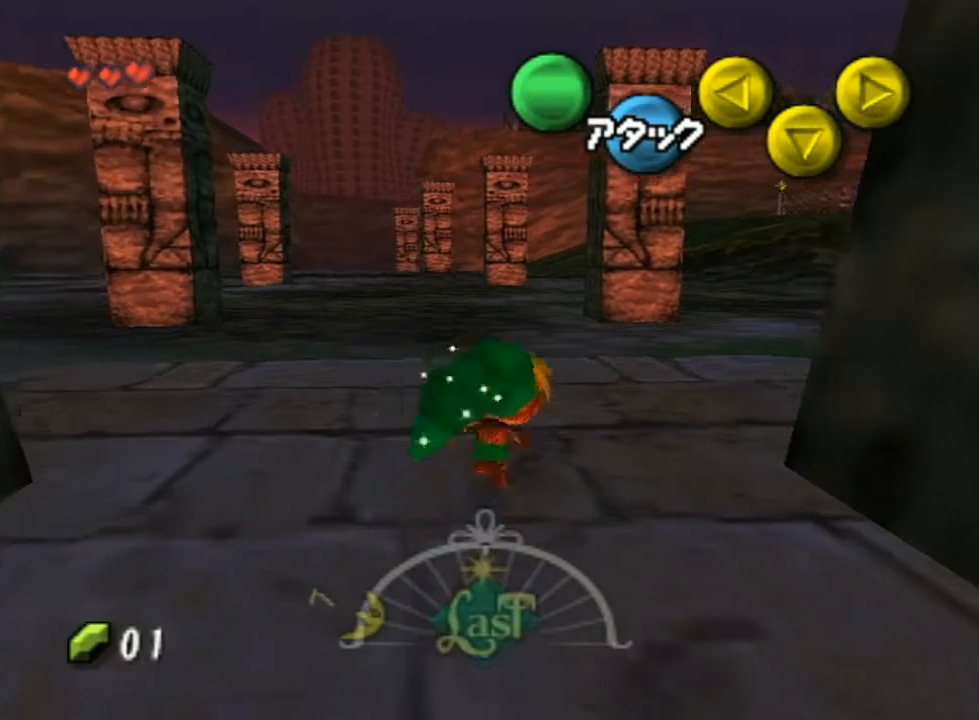
{"buttons": [], "left_stick": "up-right", "right_stick": "center", "events": [[50, "A", "up"], [117, "A", "down"], [167, "A", "up"], [233, "A", "down"], [333, "A", "up"], [383, "A", "down"], [483, "A", "up"]]}